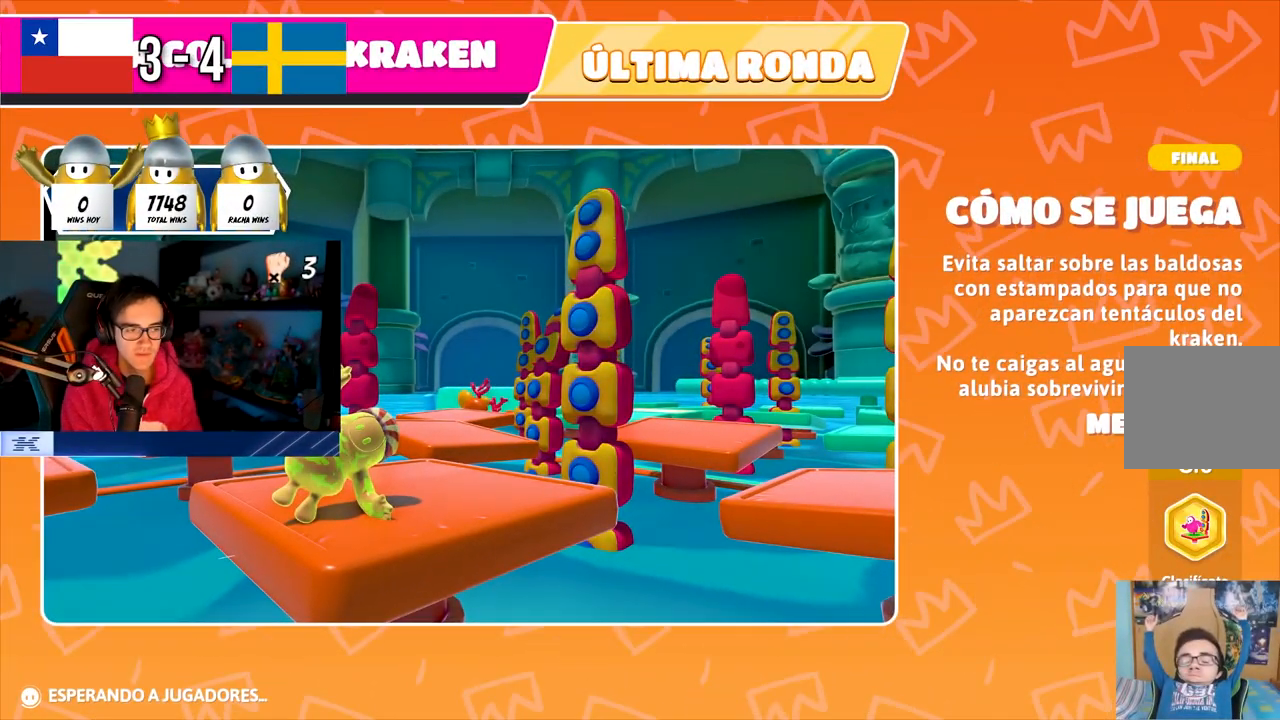
Gameplay with a controller (PlayStation layout); each line is a JSON object with the inputs held at the frame after it. "events" lists button and stick changes between this image and that frame as [ms after this image, input, new state], when the widget could be followed in between. Not read: R3.
{"buttons": [], "left_stick": "center", "right_stick": "center", "events": []}
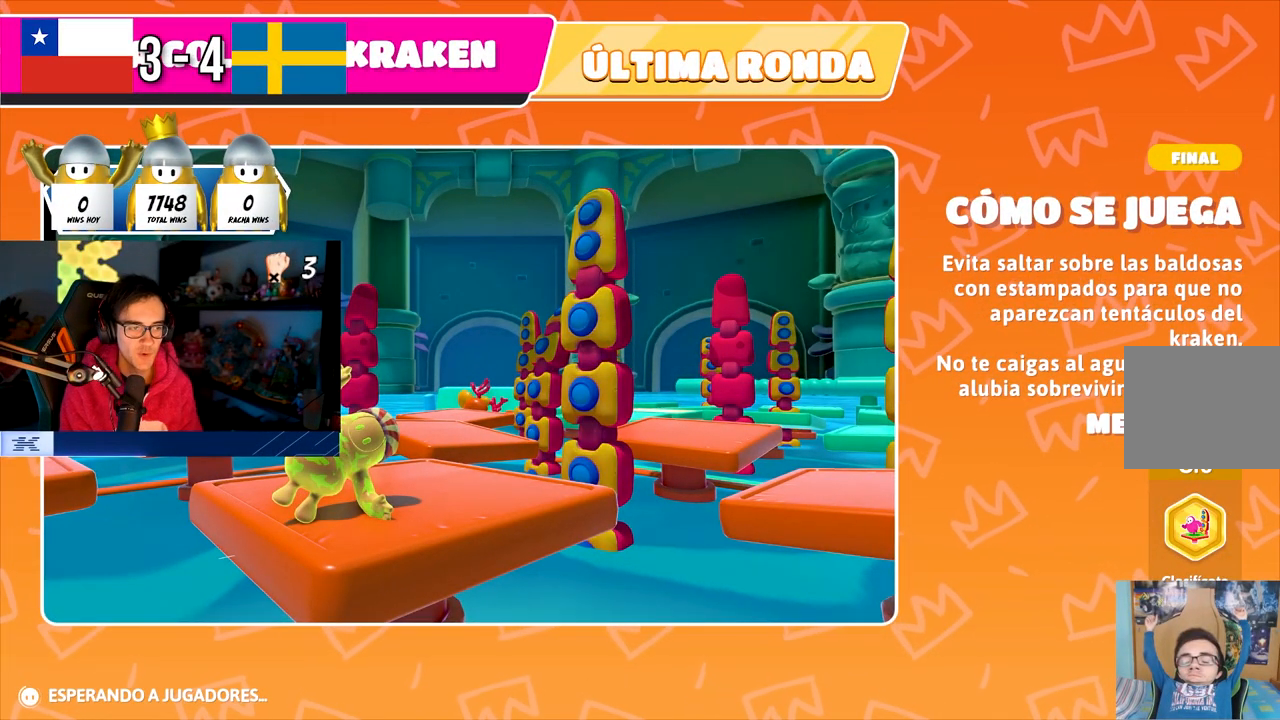
{"buttons": [], "left_stick": "center", "right_stick": "center", "events": []}
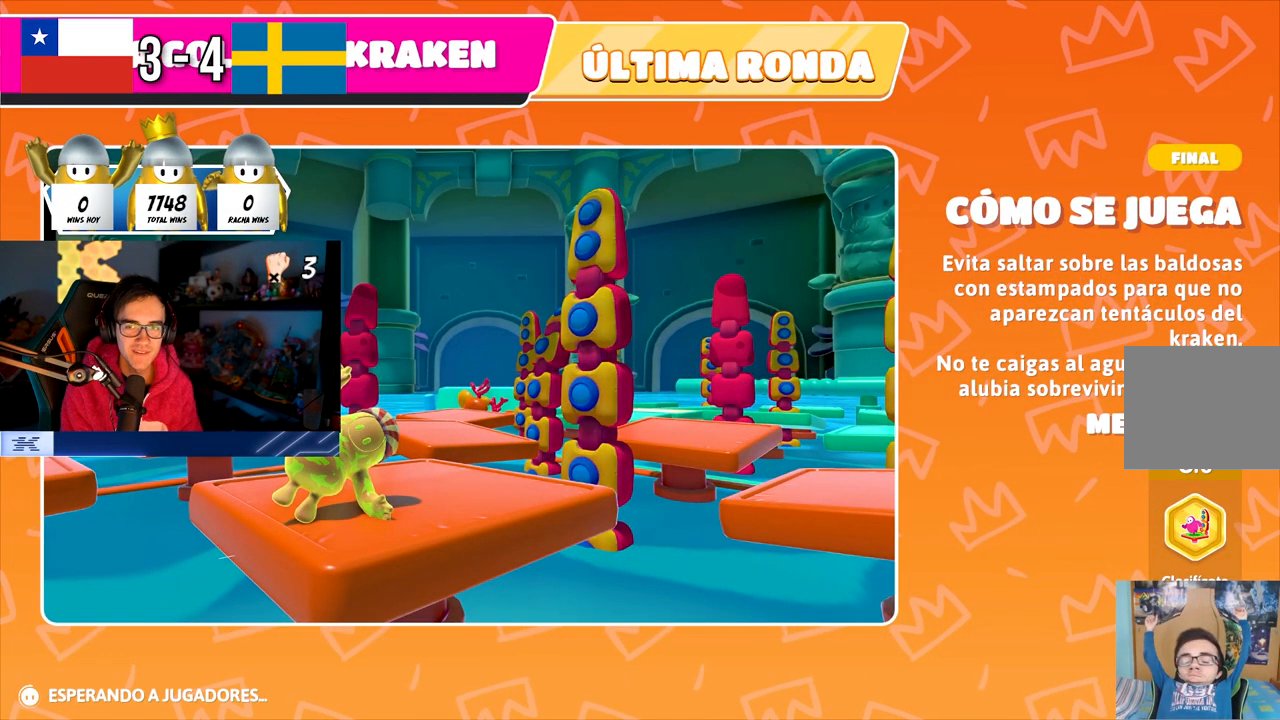
{"buttons": [], "left_stick": "center", "right_stick": "center", "events": []}
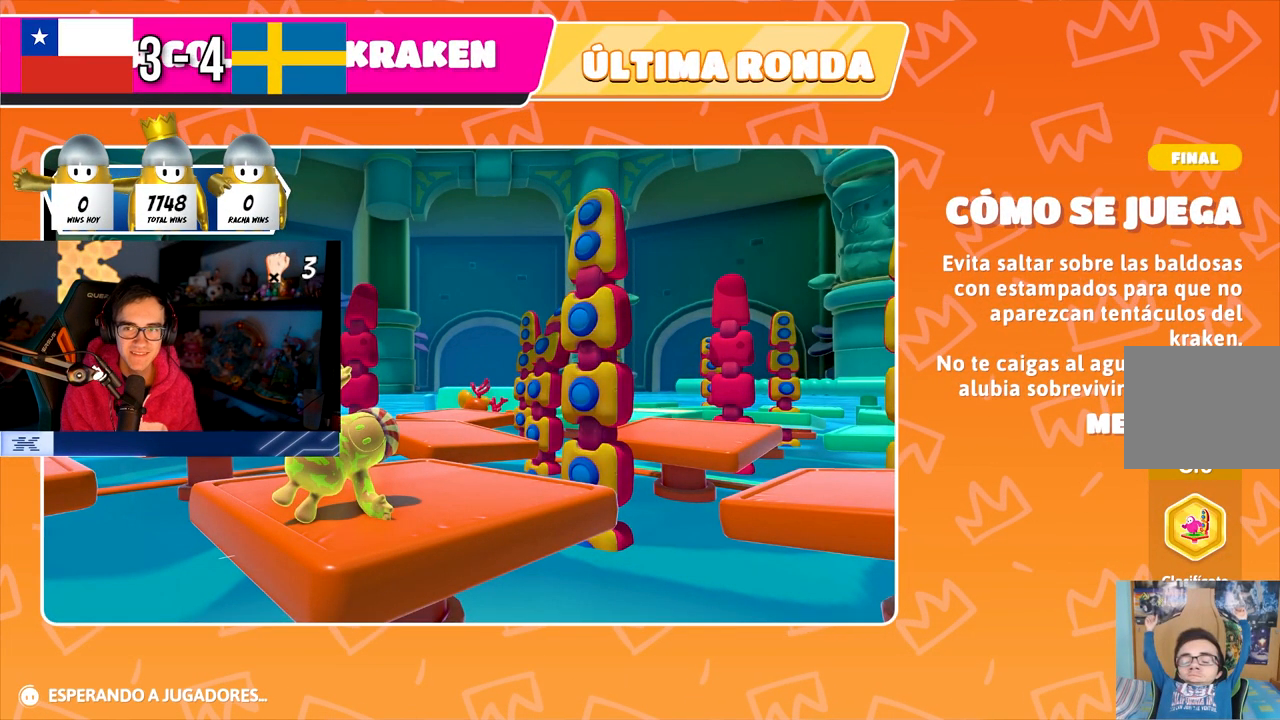
{"buttons": [], "left_stick": "center", "right_stick": "down", "events": [[367, "right_stick", "down"]]}
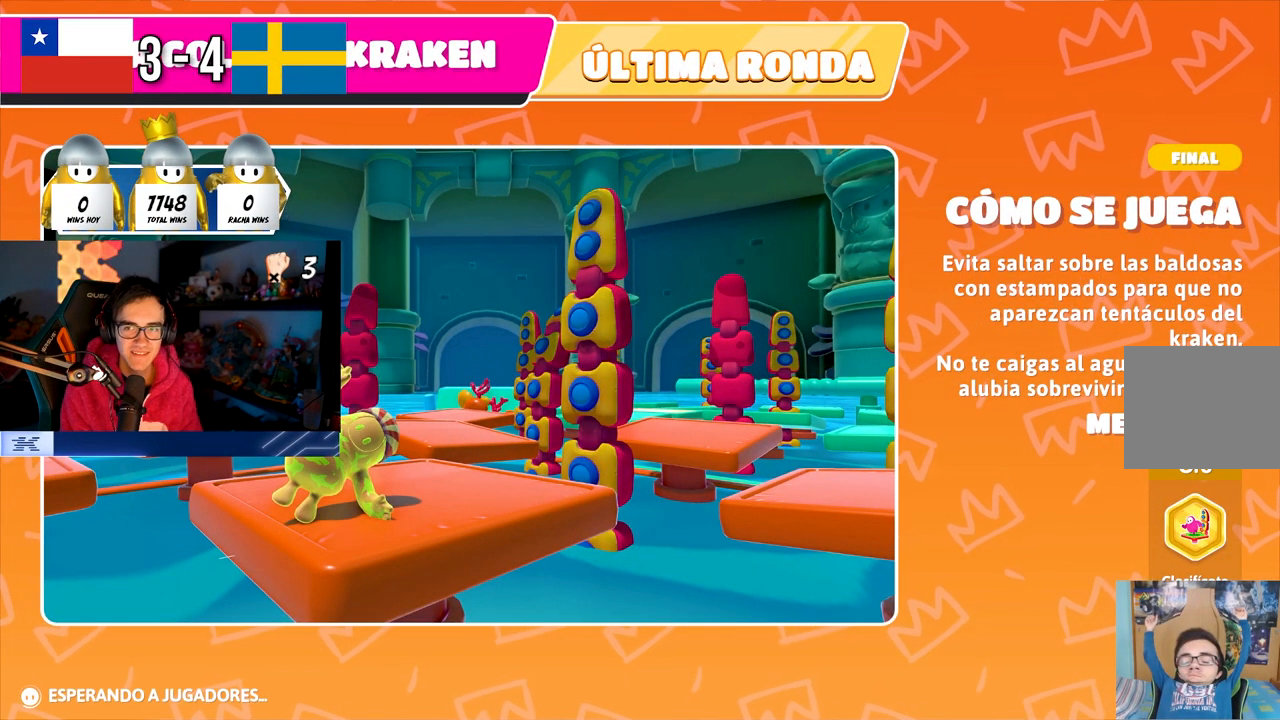
{"buttons": [], "left_stick": "center", "right_stick": "center", "events": [[67, "right_stick", "center"]]}
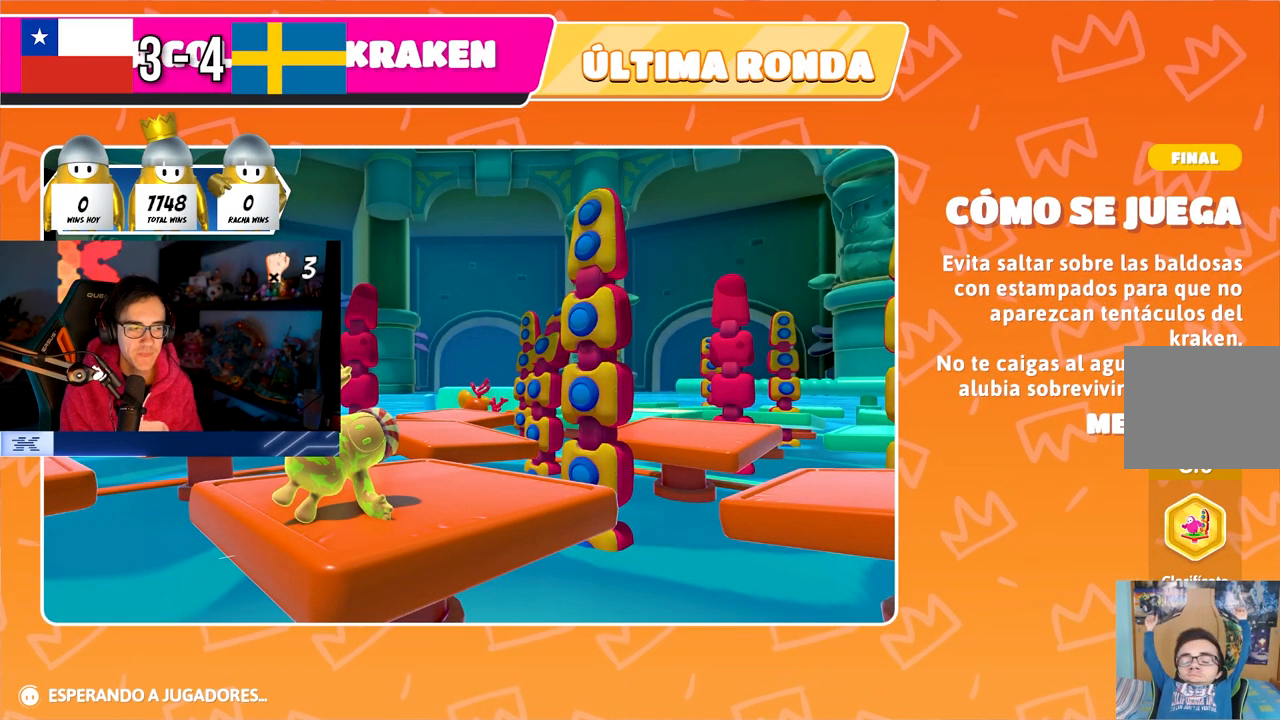
{"buttons": [], "left_stick": "center", "right_stick": "center", "events": []}
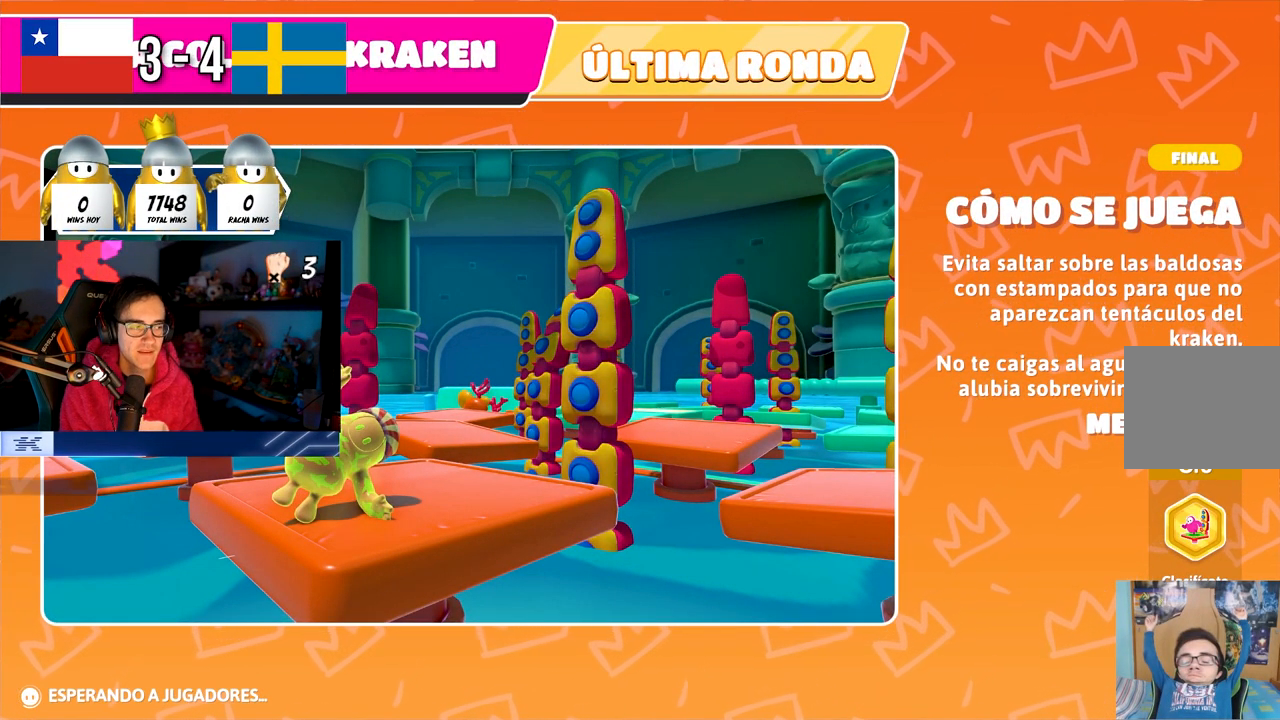
{"buttons": [], "left_stick": "center", "right_stick": "center", "events": []}
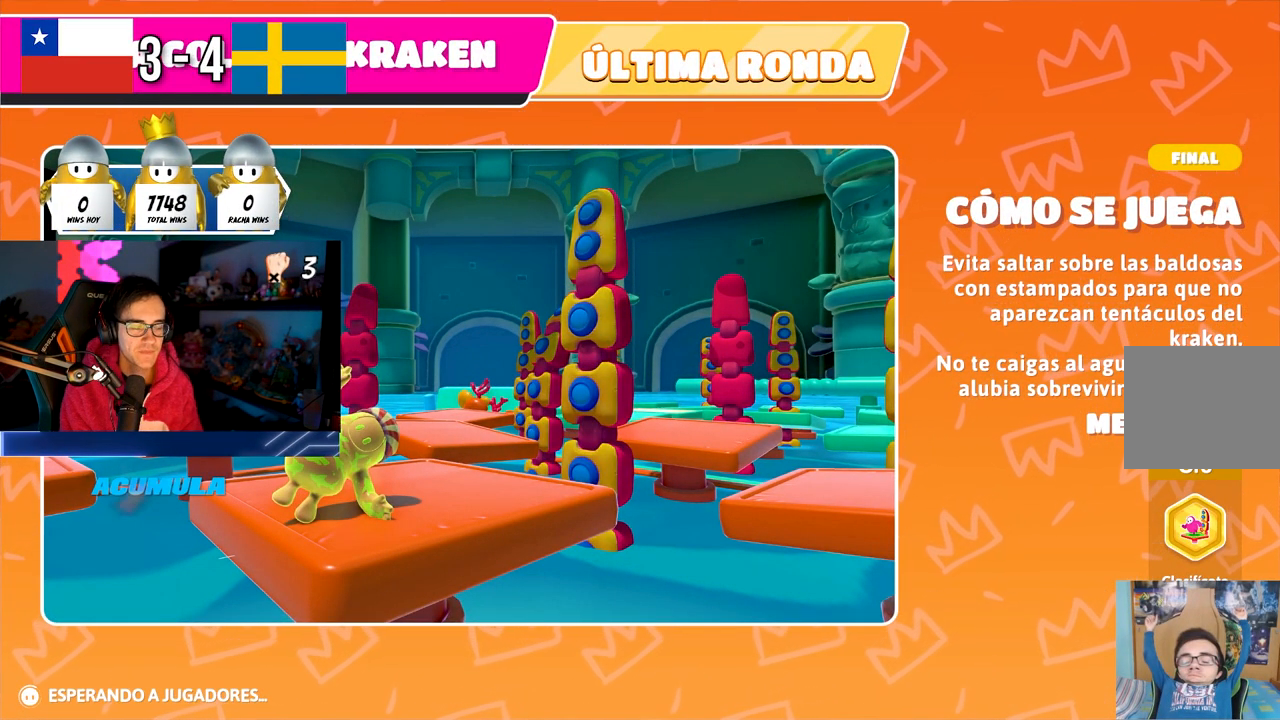
{"buttons": [], "left_stick": "center", "right_stick": "center", "events": []}
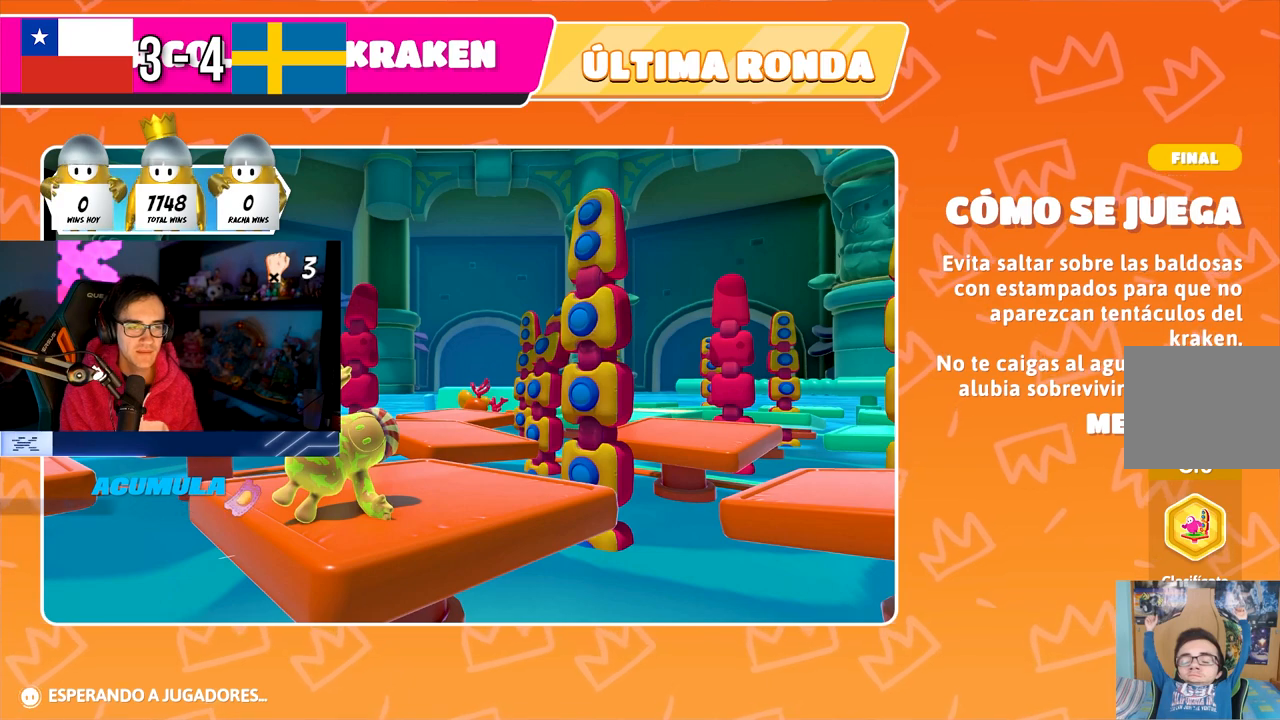
{"buttons": [], "left_stick": "center", "right_stick": "down", "events": [[450, "right_stick", "down"]]}
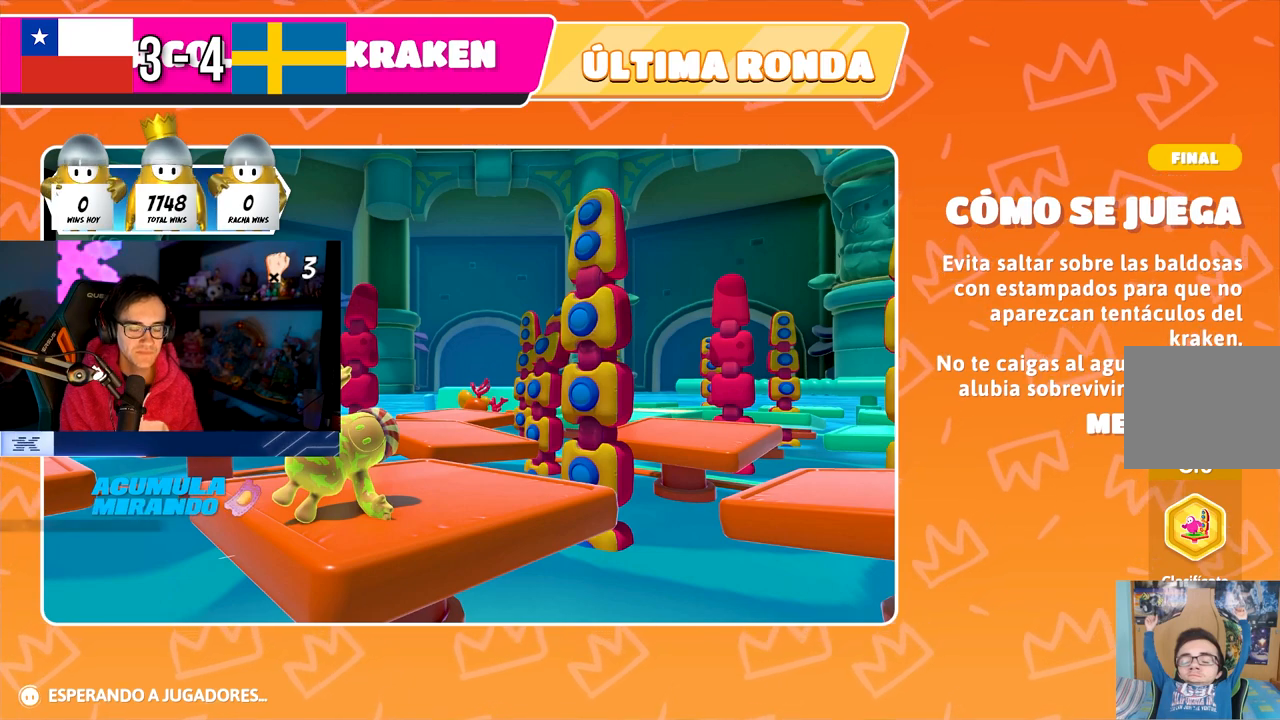
{"buttons": [], "left_stick": "center", "right_stick": "center", "events": [[167, "right_stick", "center"]]}
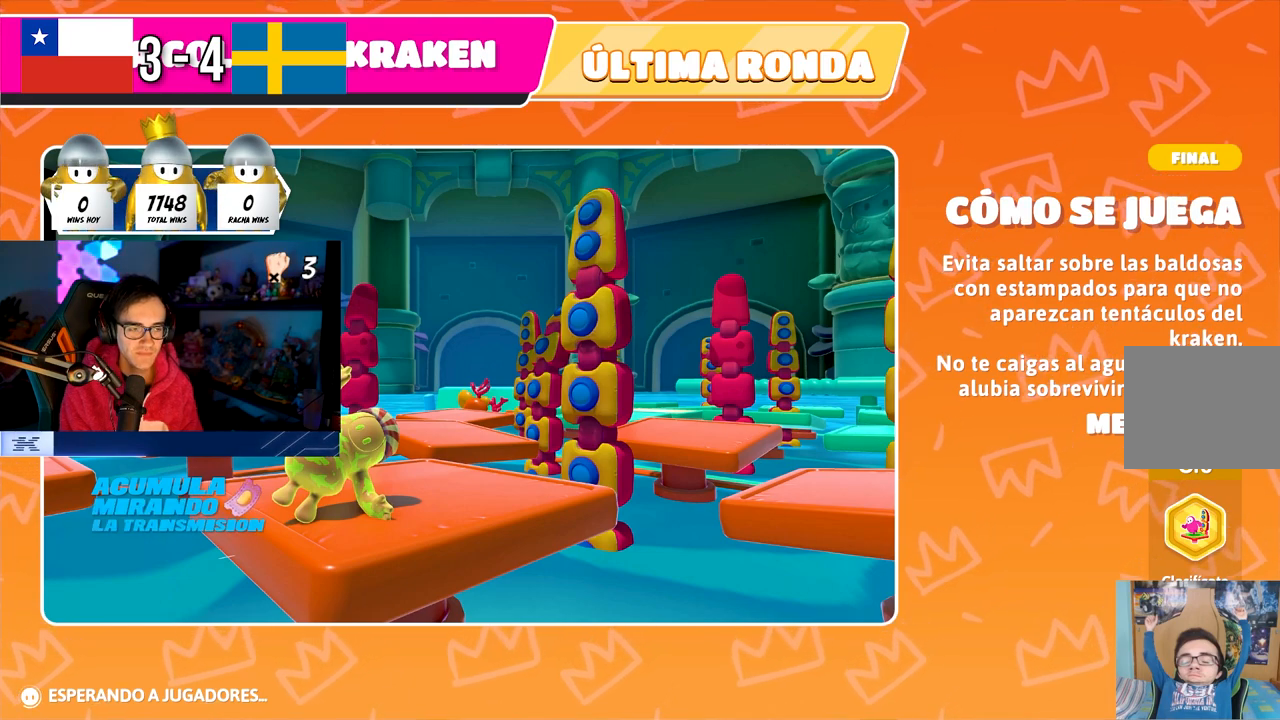
{"buttons": [], "left_stick": "center", "right_stick": "center", "events": []}
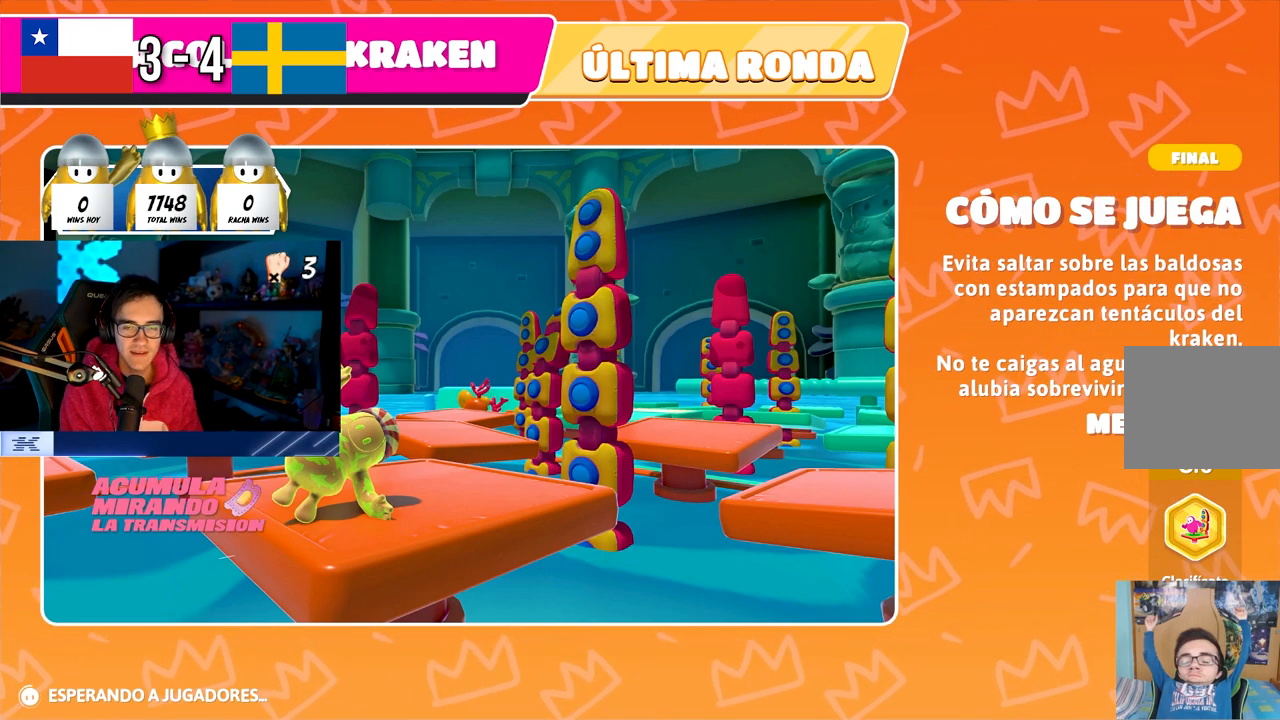
{"buttons": [], "left_stick": "center", "right_stick": "center", "events": []}
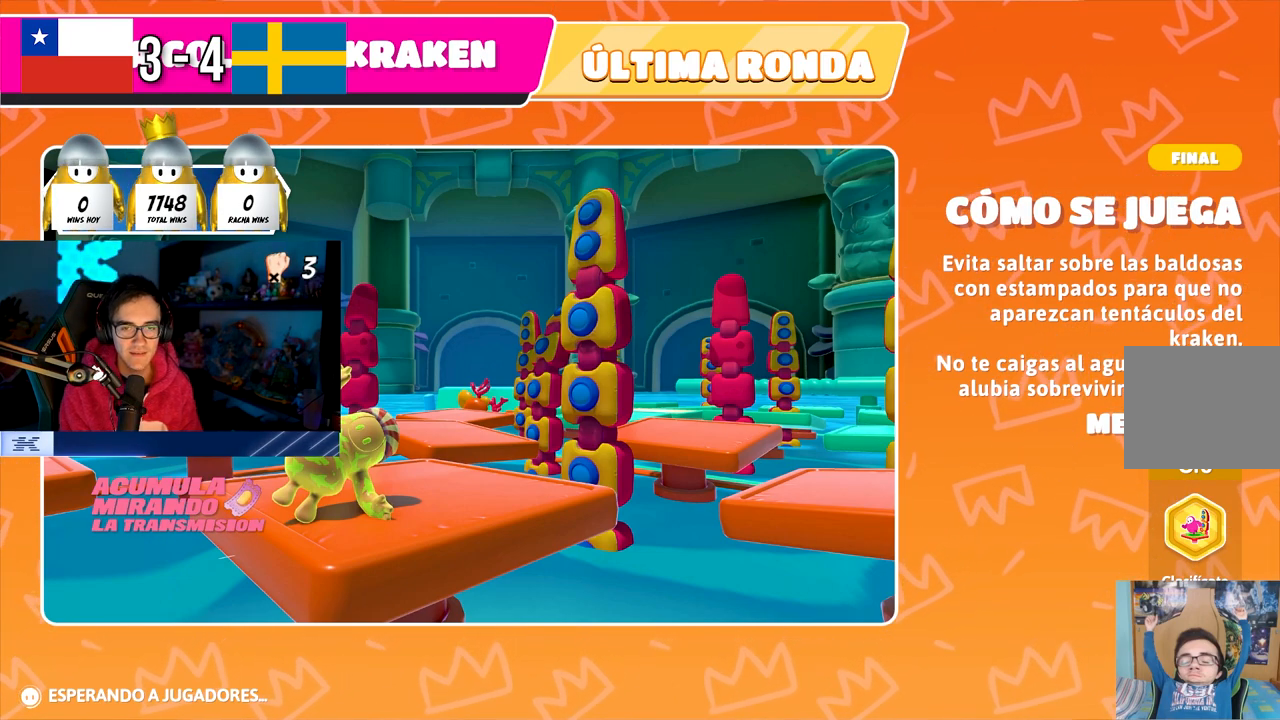
{"buttons": [], "left_stick": "center", "right_stick": "center", "events": []}
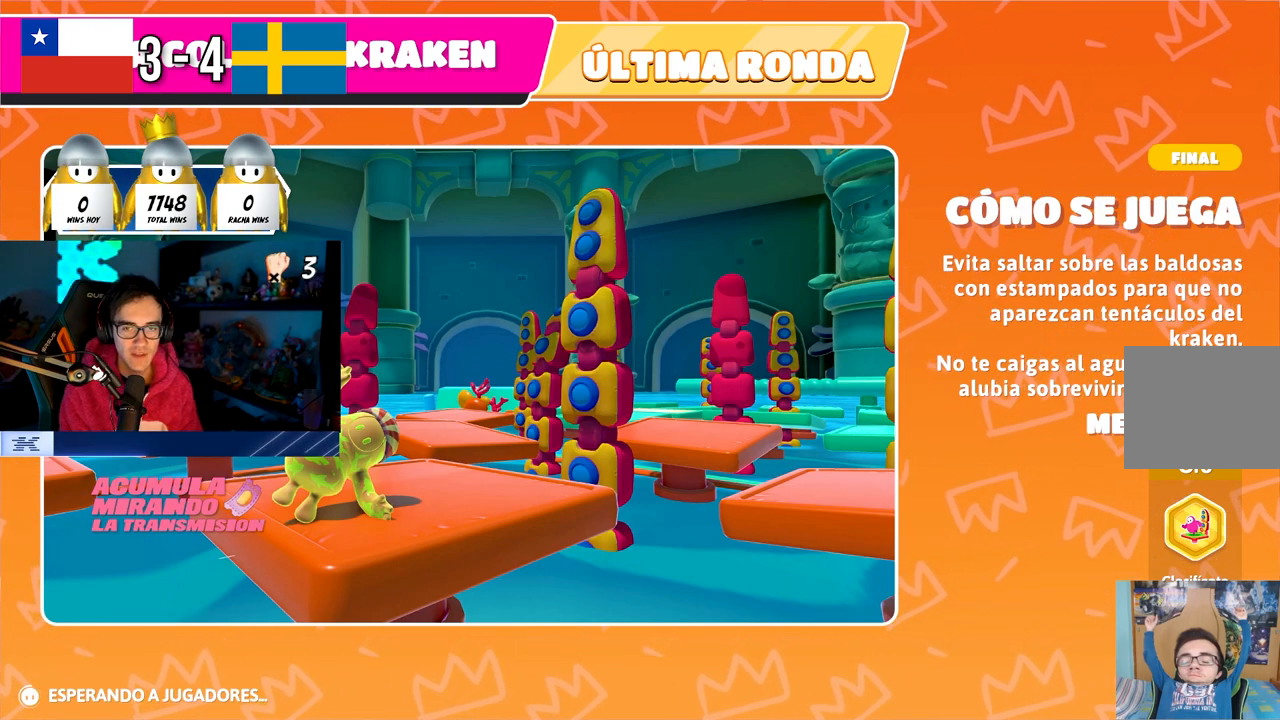
{"buttons": [], "left_stick": "center", "right_stick": "center", "events": []}
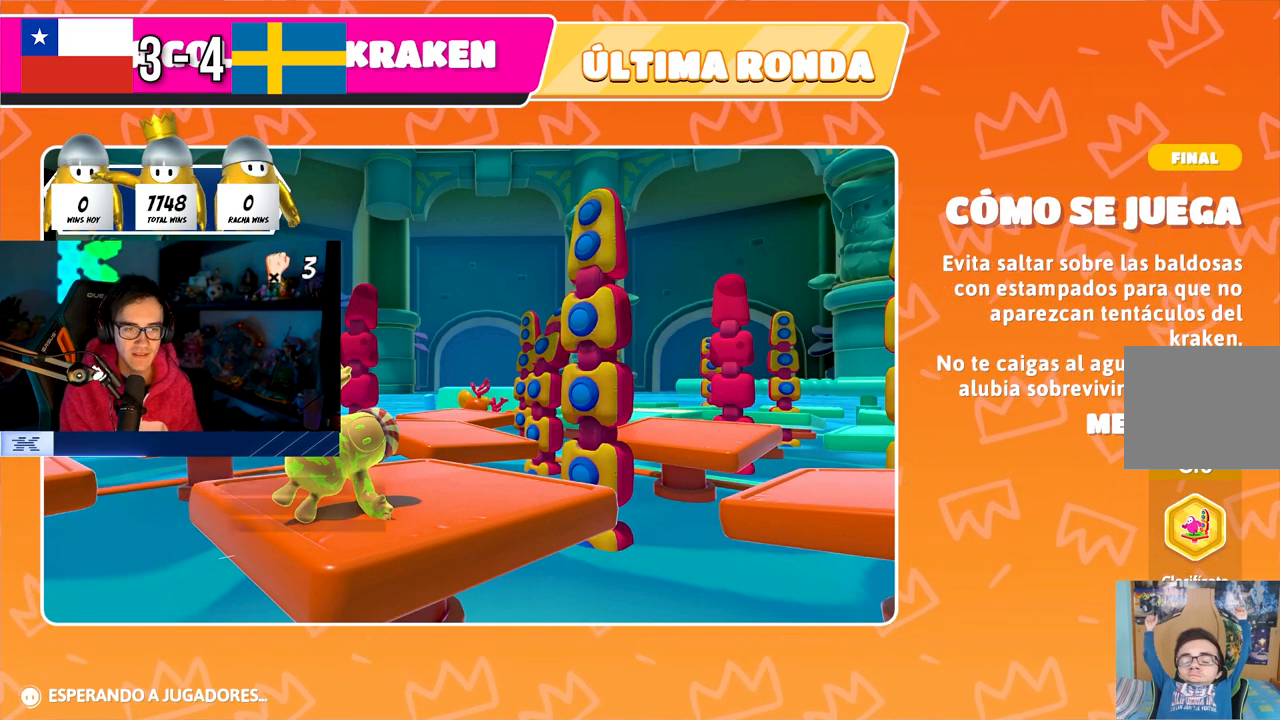
{"buttons": [], "left_stick": "center", "right_stick": "center", "events": []}
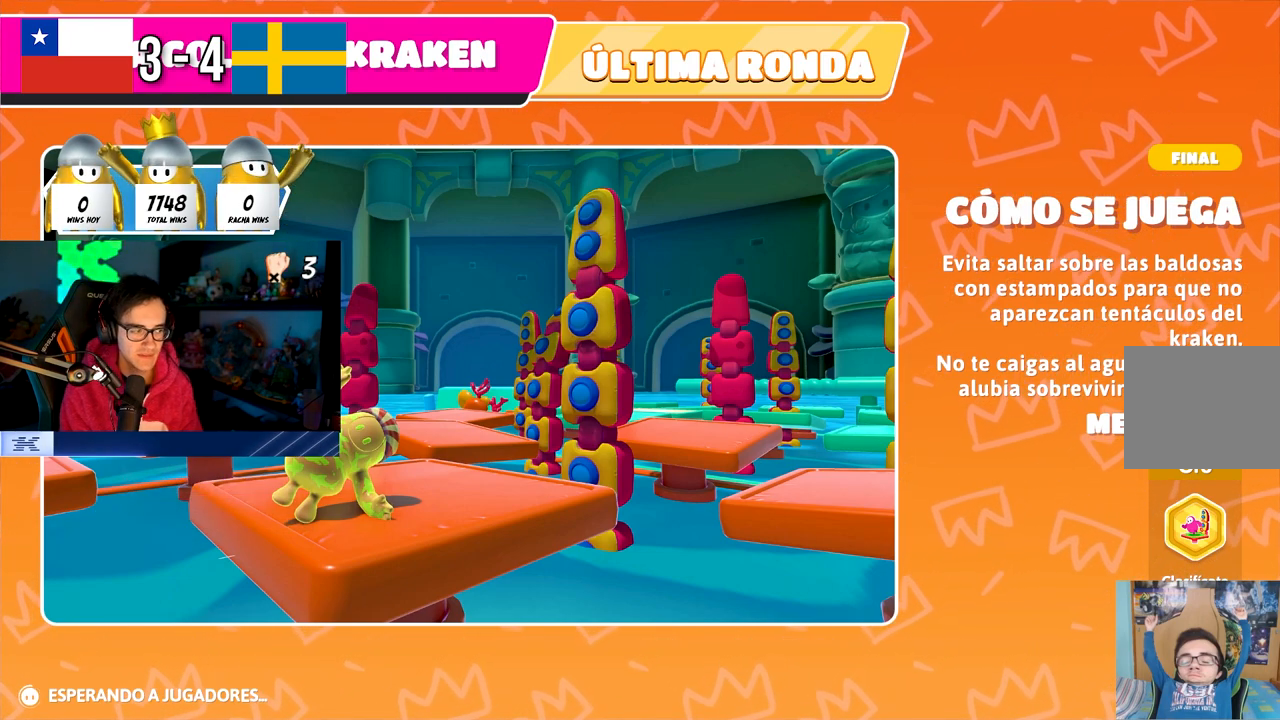
{"buttons": [], "left_stick": "center", "right_stick": "center", "events": []}
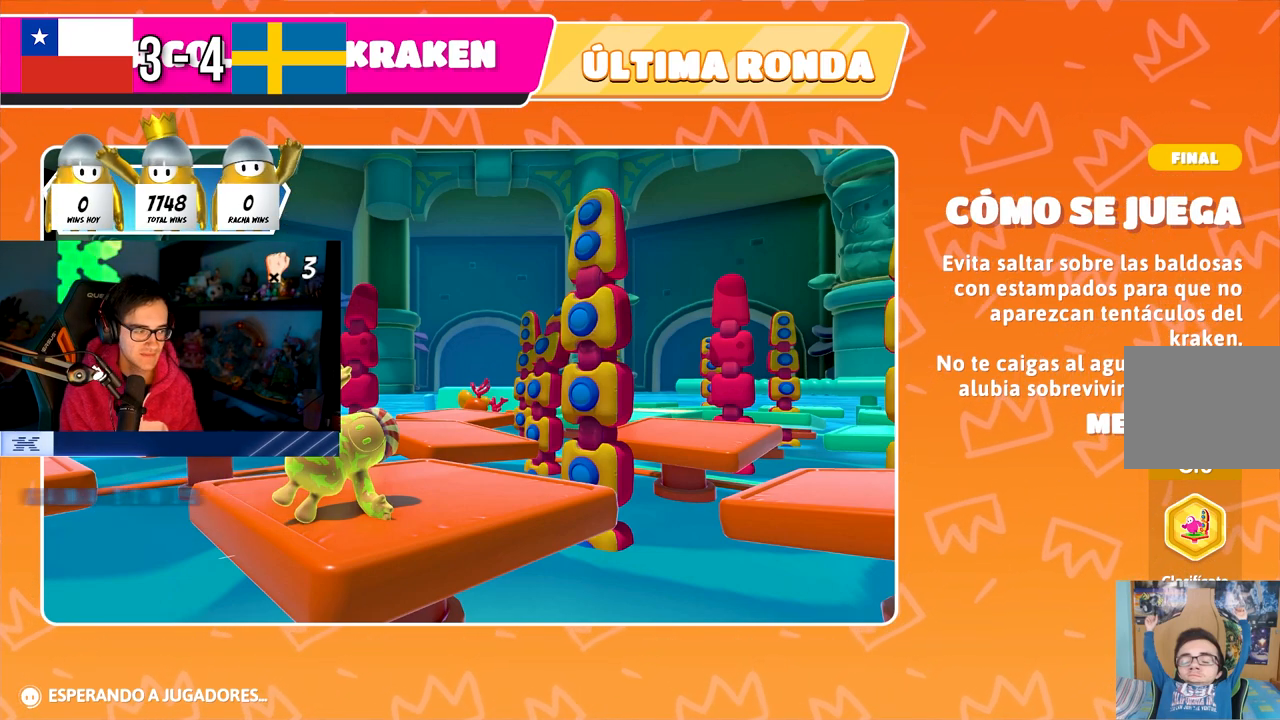
{"buttons": [], "left_stick": "center", "right_stick": "center", "events": []}
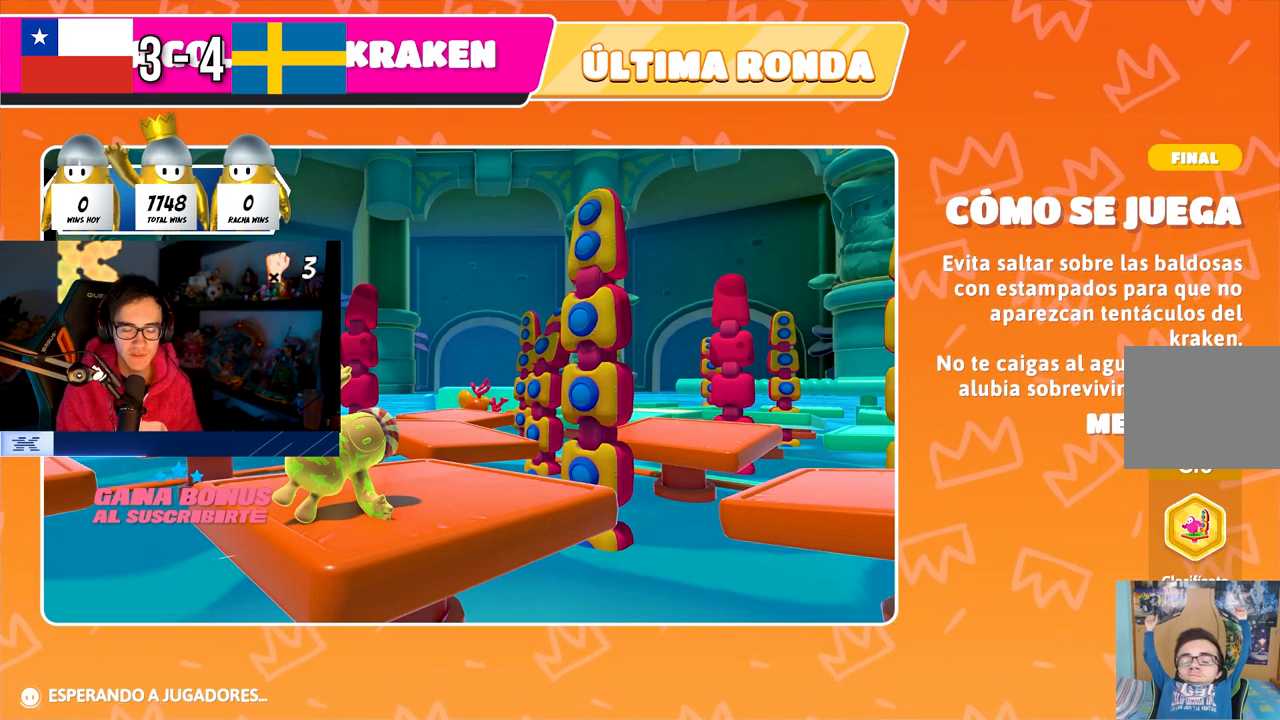
{"buttons": [], "left_stick": "center", "right_stick": "center", "events": []}
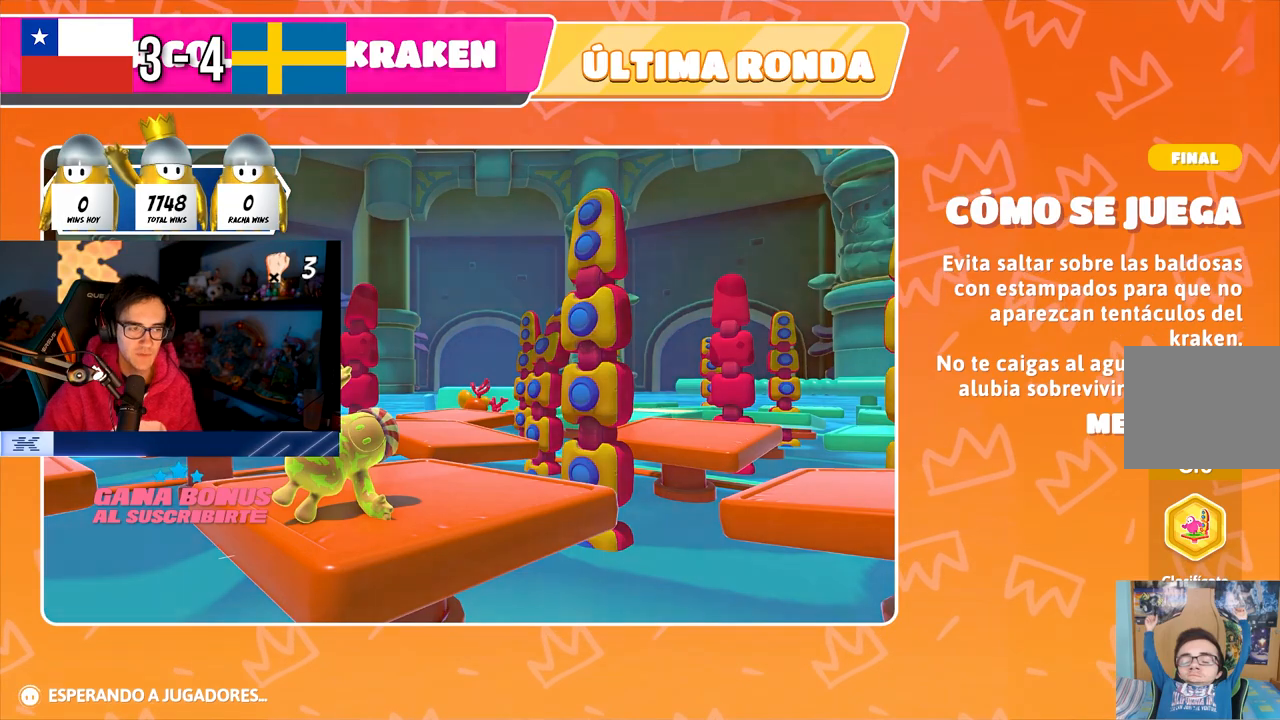
{"buttons": [], "left_stick": "center", "right_stick": "center", "events": []}
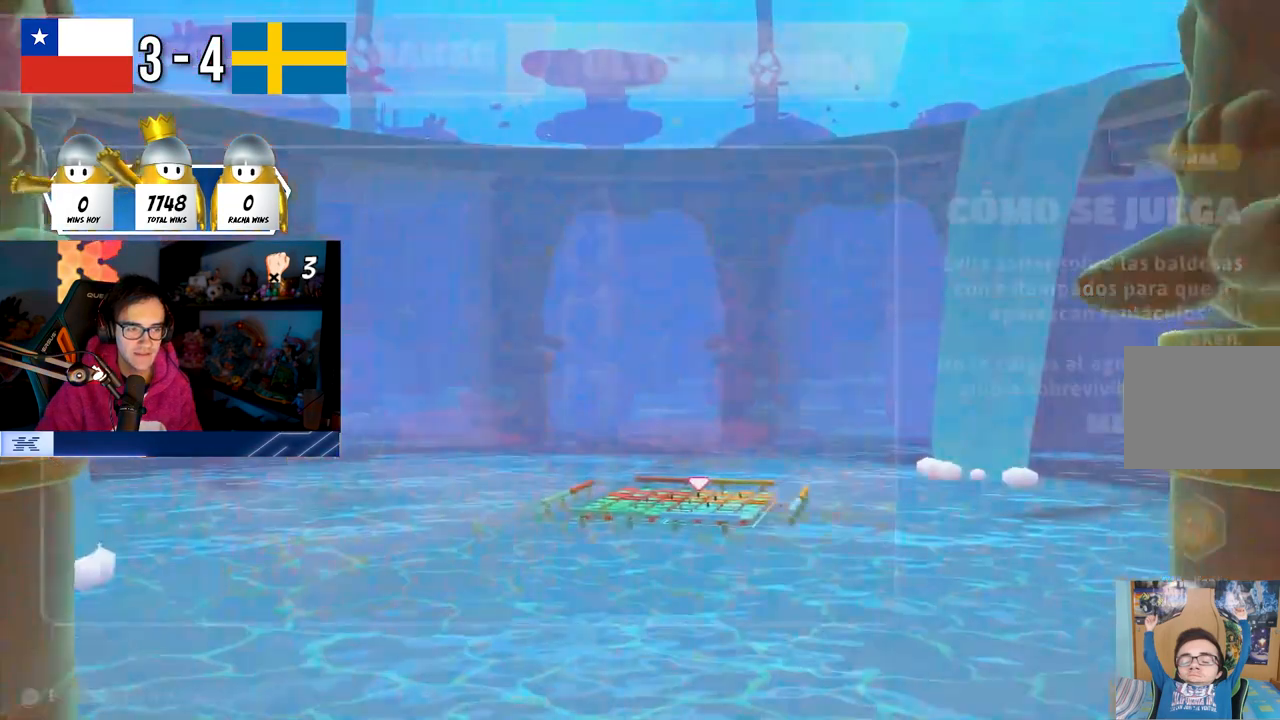
{"buttons": [], "left_stick": "center", "right_stick": "center", "events": []}
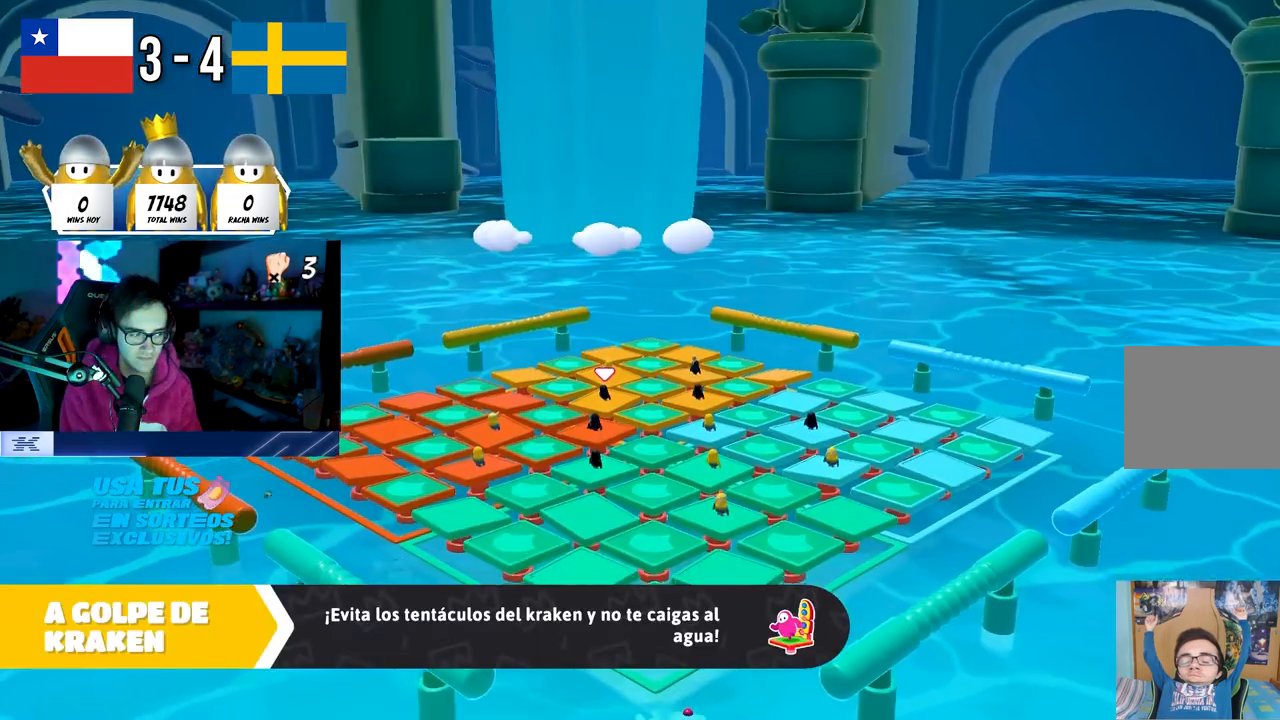
{"buttons": [], "left_stick": "center", "right_stick": "down-right", "events": [[317, "right_stick", "down-right"]]}
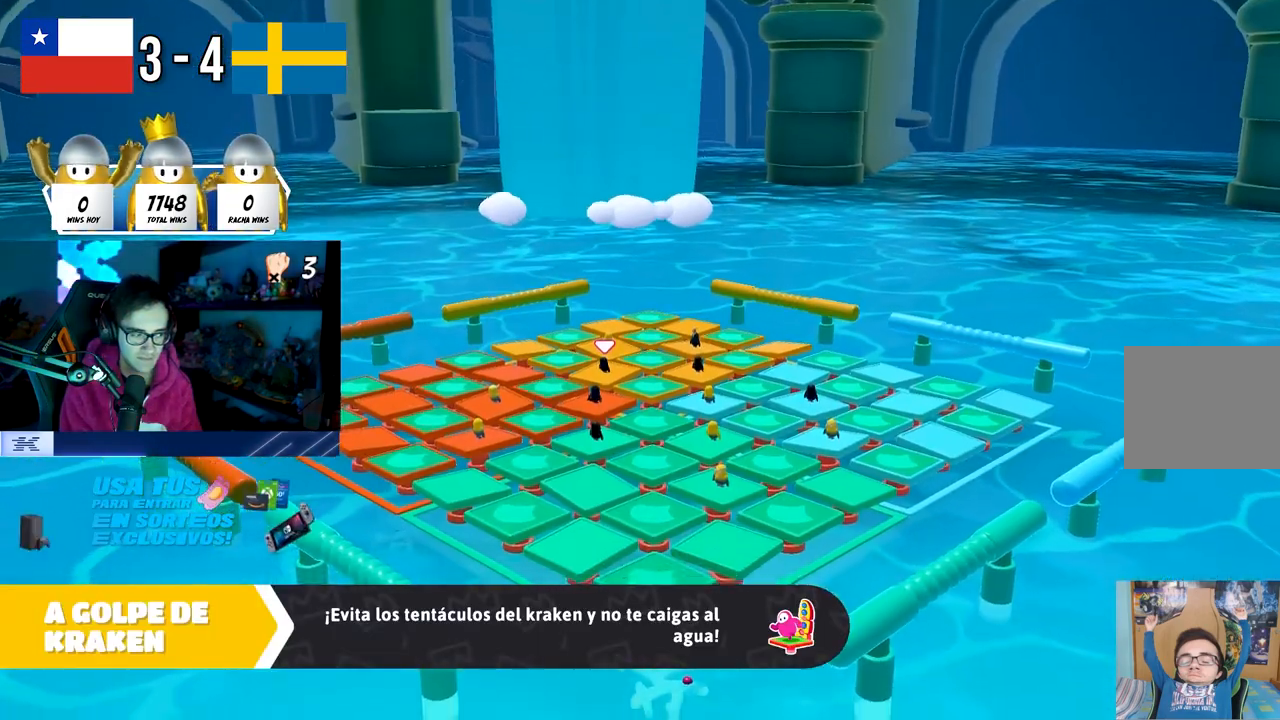
{"buttons": [], "left_stick": "center", "right_stick": "down-right", "events": [[100, "right_stick", "center"], [217, "right_stick", "down-right"]]}
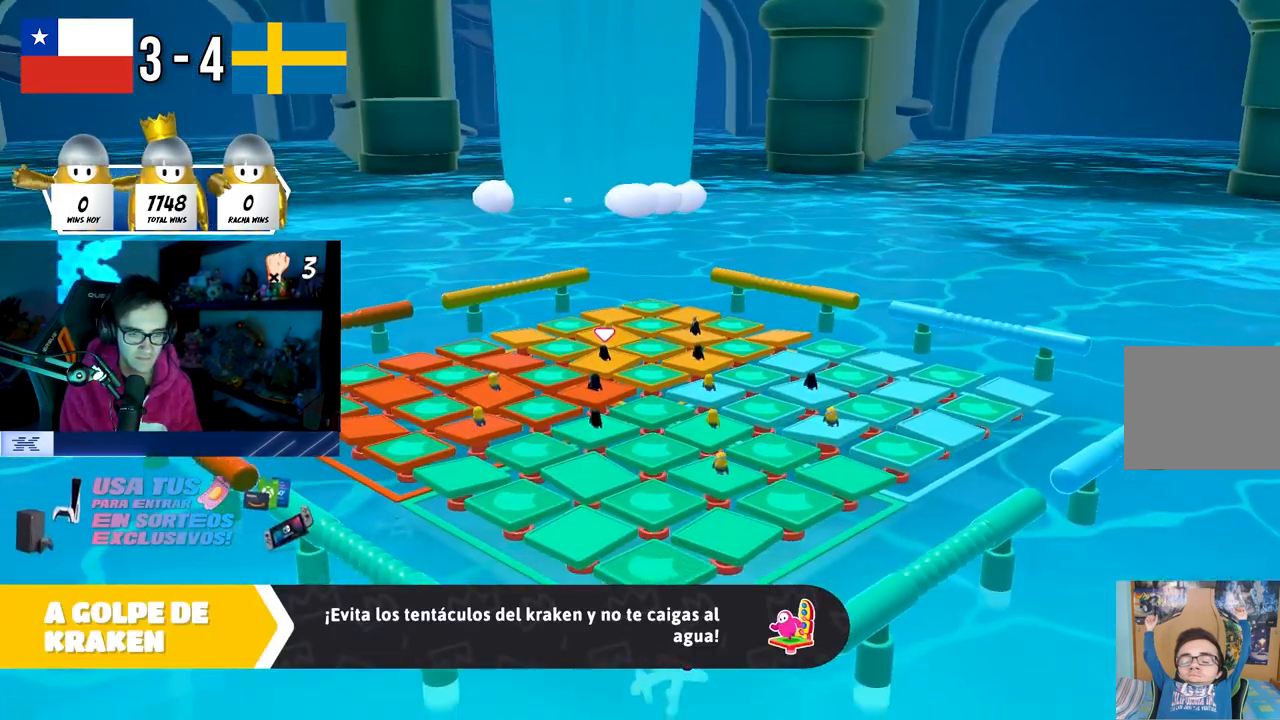
{"buttons": [], "left_stick": "center", "right_stick": "center", "events": [[17, "right_stick", "right"], [300, "right_stick", "center"]]}
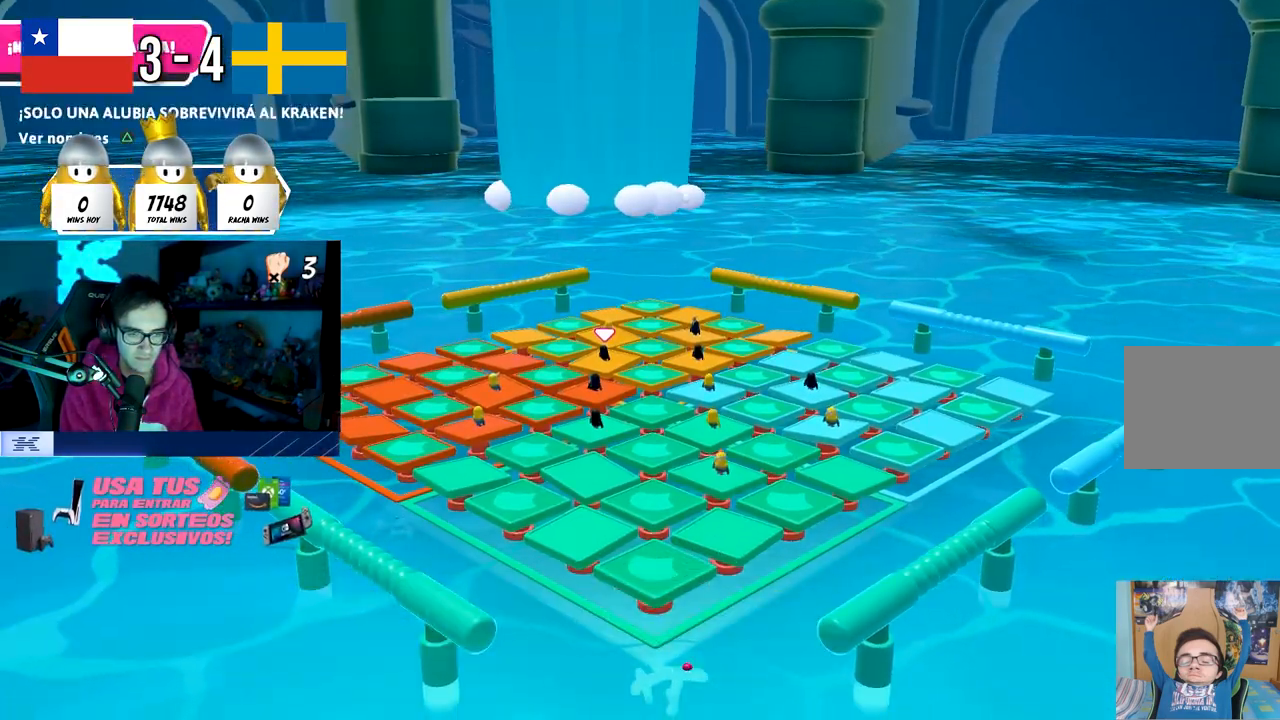
{"buttons": [], "left_stick": "center", "right_stick": "down-right", "events": [[300, "right_stick", "down-right"]]}
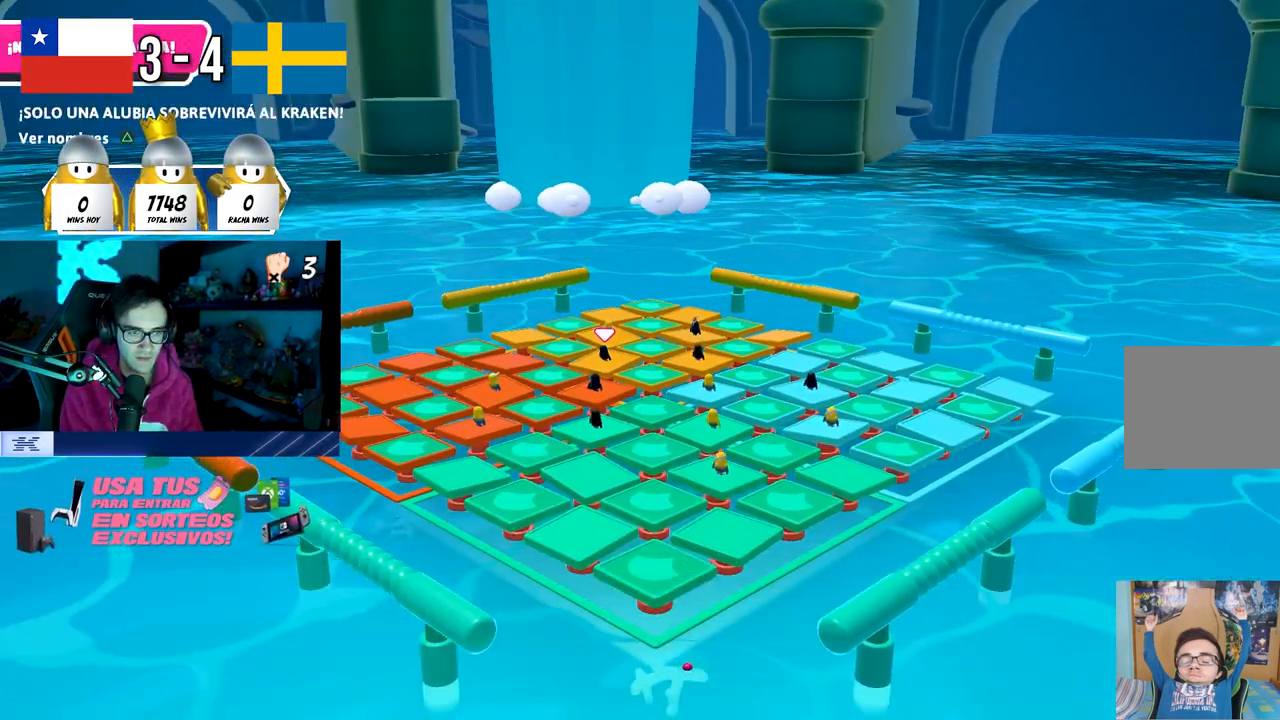
{"buttons": [], "left_stick": "center", "right_stick": "center", "events": [[50, "right_stick", "center"], [317, "right_stick", "down-right"], [450, "right_stick", "center"]]}
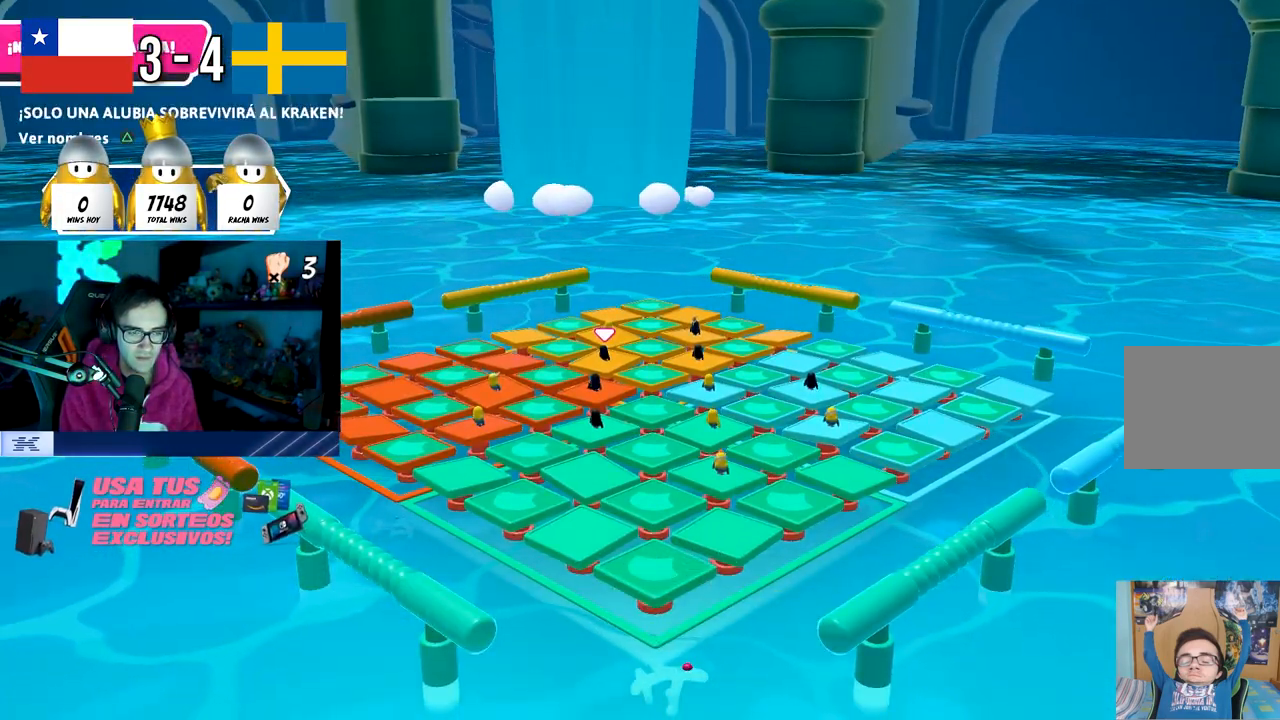
{"buttons": [], "left_stick": "center", "right_stick": "center", "events": []}
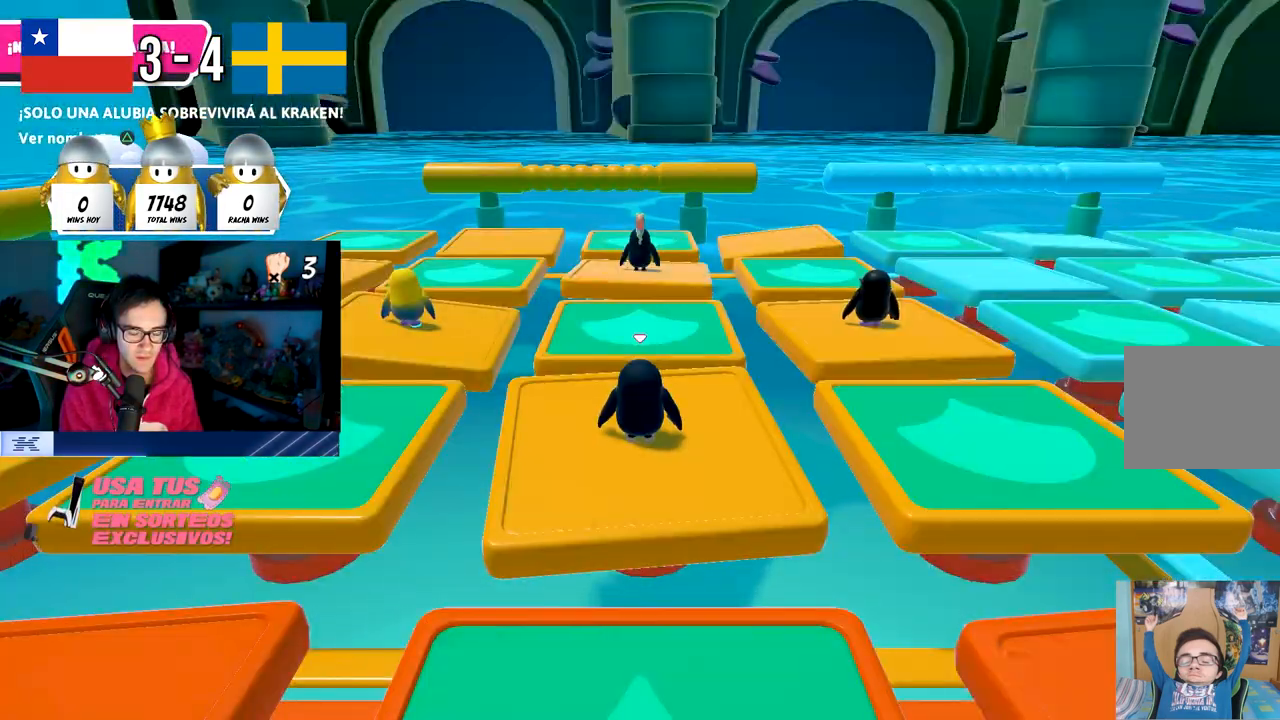
{"buttons": [], "left_stick": "center", "right_stick": "down", "events": [[133, "right_stick", "down-right"], [367, "right_stick", "down"]]}
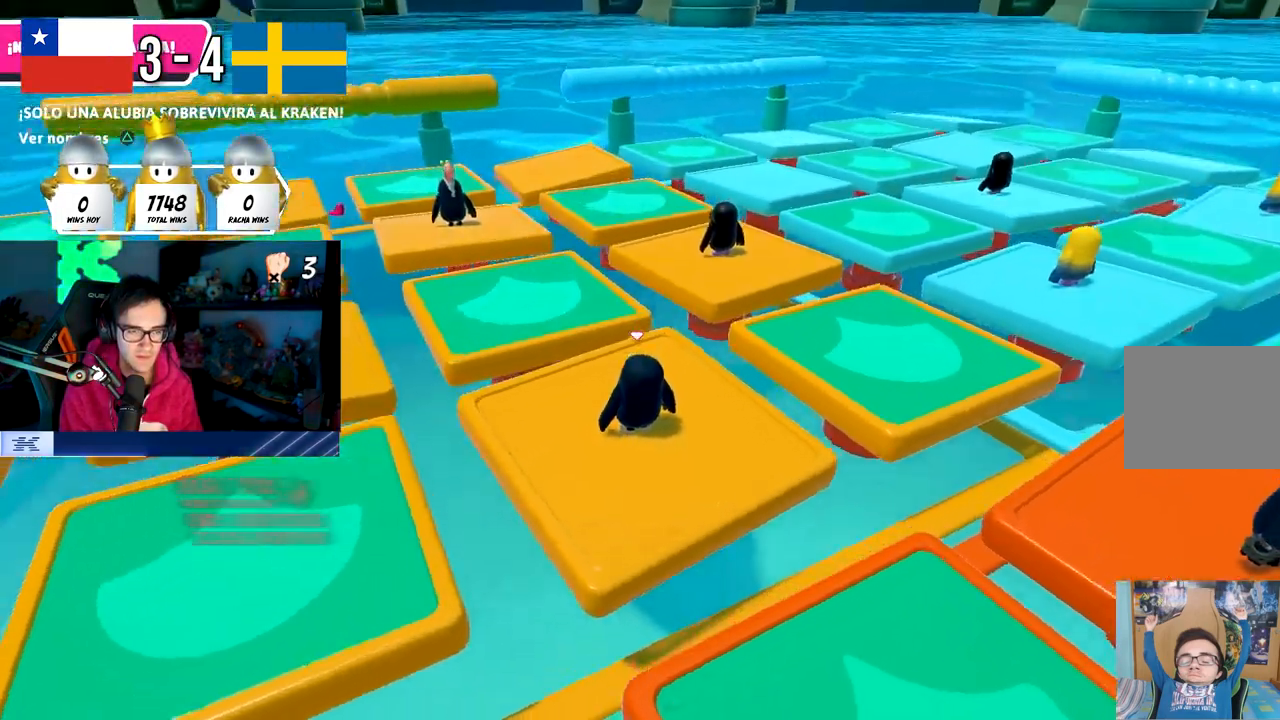
{"buttons": [], "left_stick": "center", "right_stick": "left", "events": [[133, "right_stick", "right"], [233, "right_stick", "center"], [317, "right_stick", "left"]]}
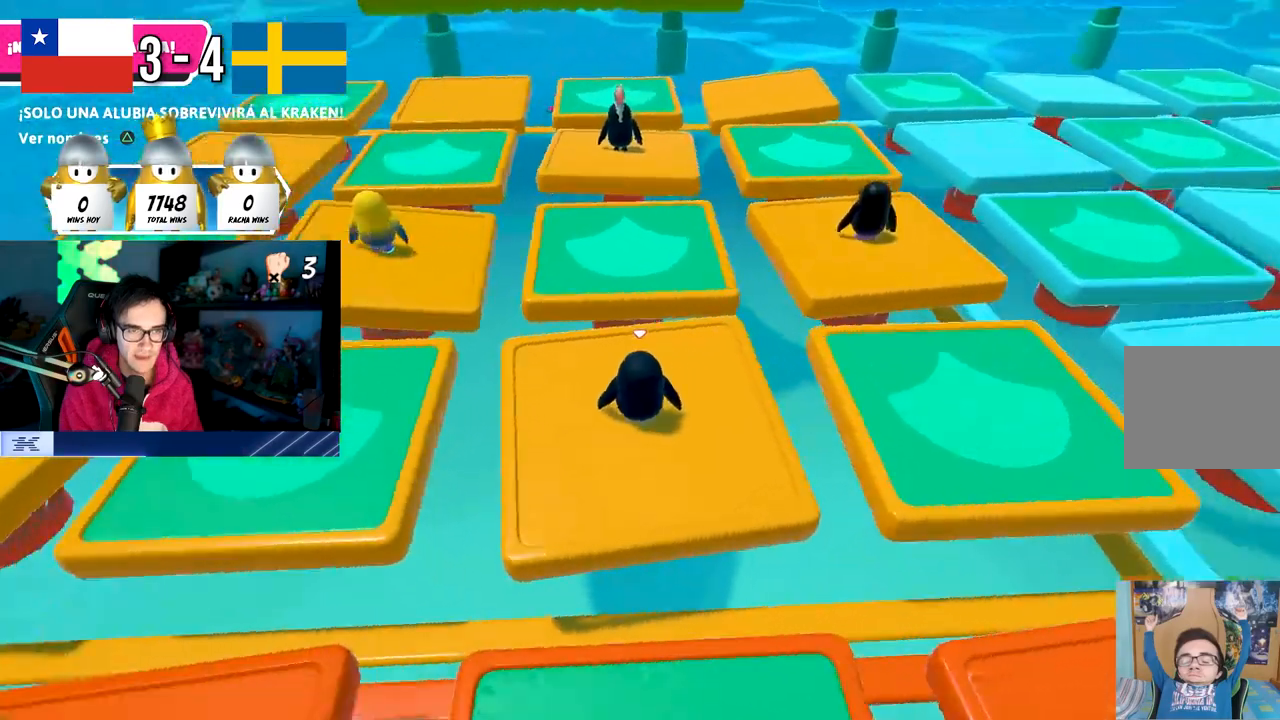
{"buttons": [], "left_stick": "center", "right_stick": "left", "events": [[183, "right_stick", "center"], [367, "right_stick", "left"]]}
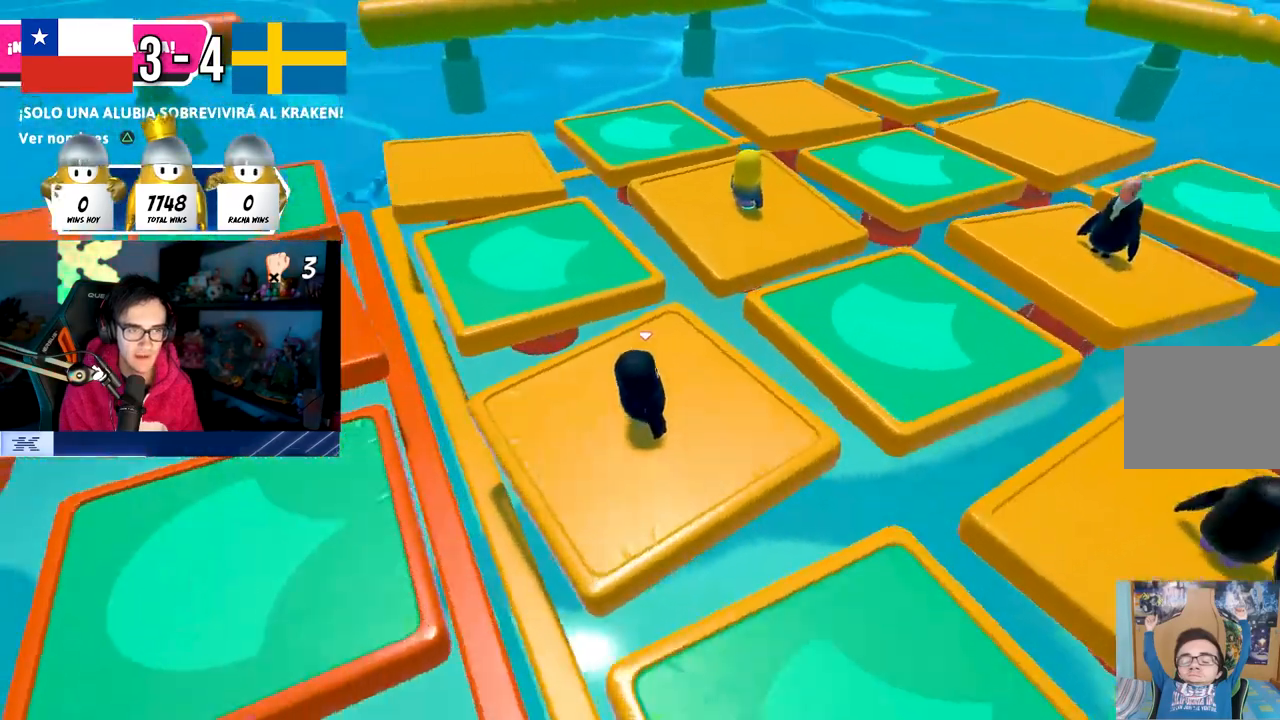
{"buttons": [], "left_stick": "center", "right_stick": "center", "events": [[267, "right_stick", "center"]]}